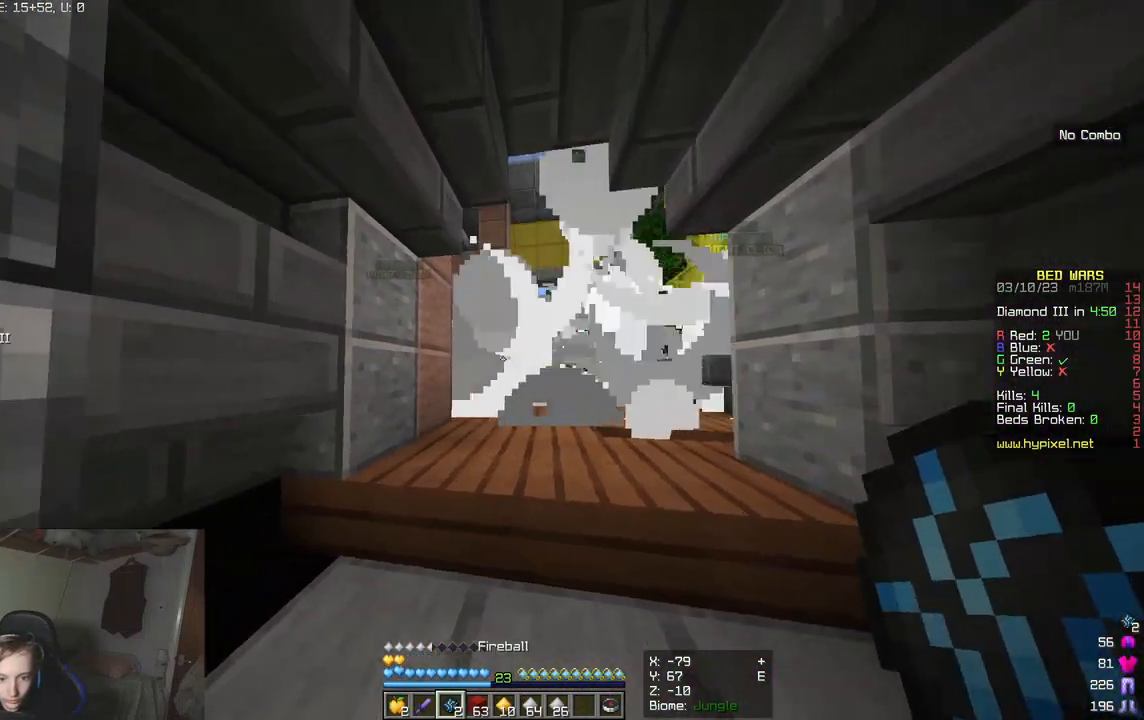
Gameplay with keyboard and mouse; each line is a JSON object with the keys and mouse buttons held at the frame after it. "events" lists presses ("down") and releases ("up") of "a", "d", "s", "w", "mouse_left" and "mouse_right" between this image and that frame as [ms after this image, input, new state], when the widget could be followed in between. "mouse_left", "mouse_right" = the "left", "right" buttons of the "mouse" list. No other keys are recorded. Fast repeated clicks can show as one long hold. Mouse movement is not recorded.
{"keys": ["w"], "mouse": ["right"], "events": [[167, "w", "down"], [200, "d", "up"], [383, "mouse_right", "down"]]}
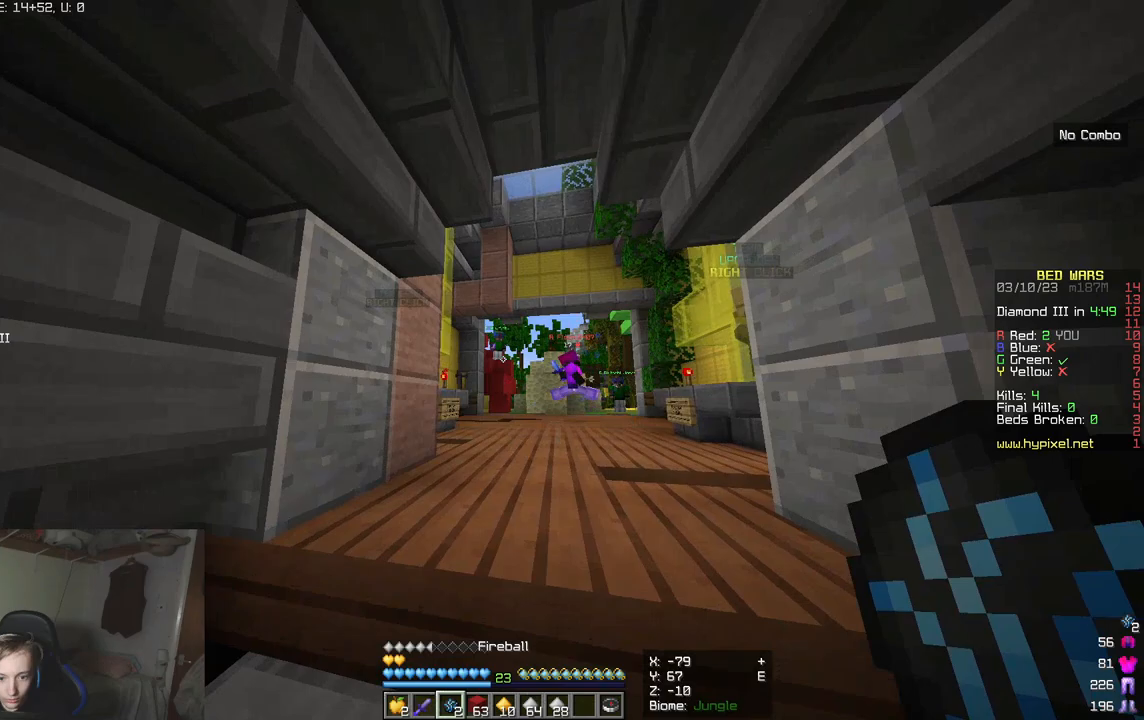
{"keys": [], "mouse": [], "events": [[33, "w", "up"], [83, "mouse_right", "up"]]}
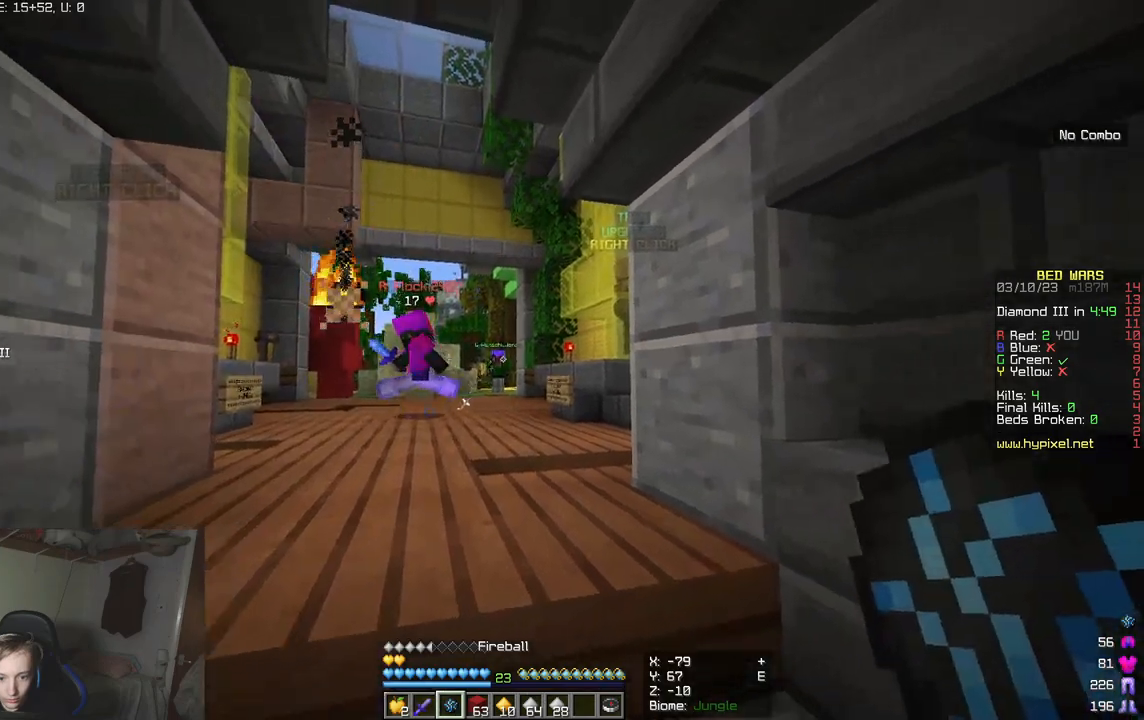
{"keys": ["s"], "mouse": [], "events": [[50, "mouse_right", "down"], [317, "mouse_right", "up"], [500, "s", "down"]]}
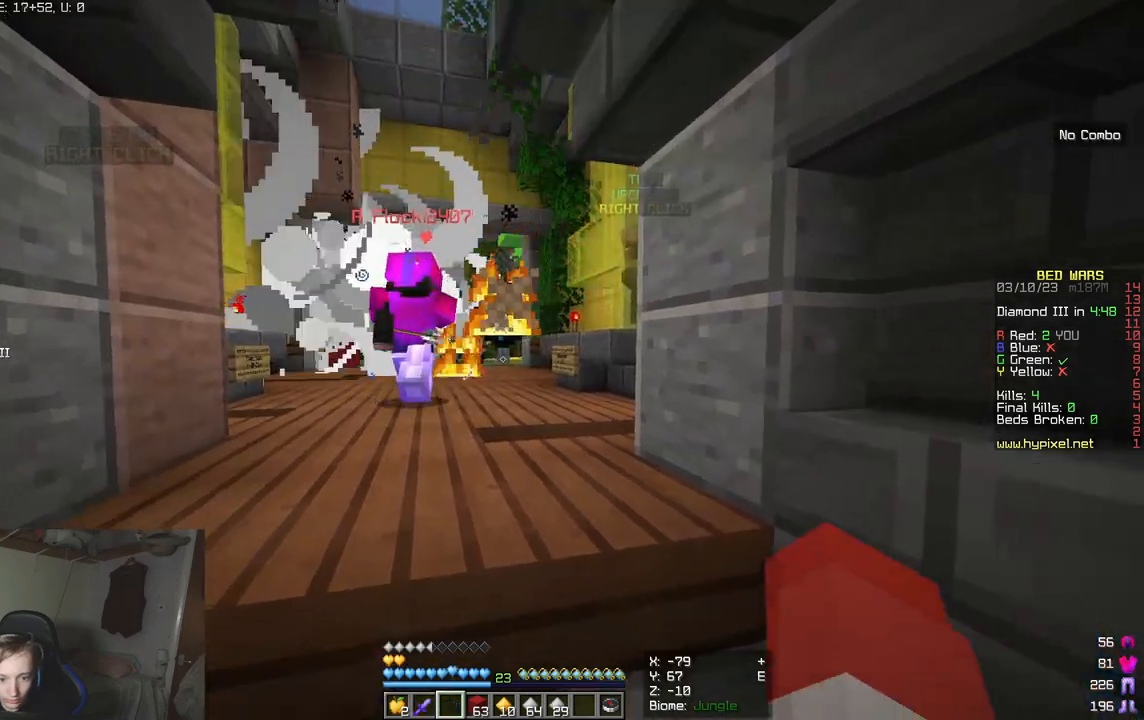
{"keys": ["s"], "mouse": [], "events": [[283, "a", "down"], [350, "a", "up"]]}
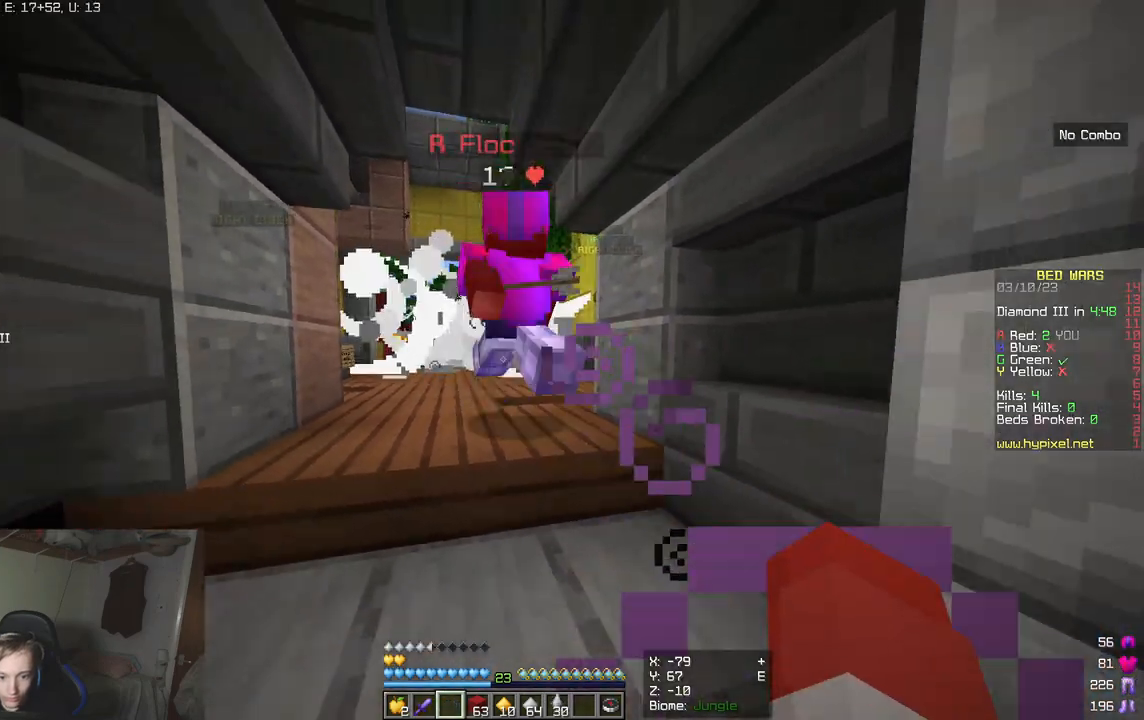
{"keys": [], "mouse": [], "events": [[83, "s", "up"]]}
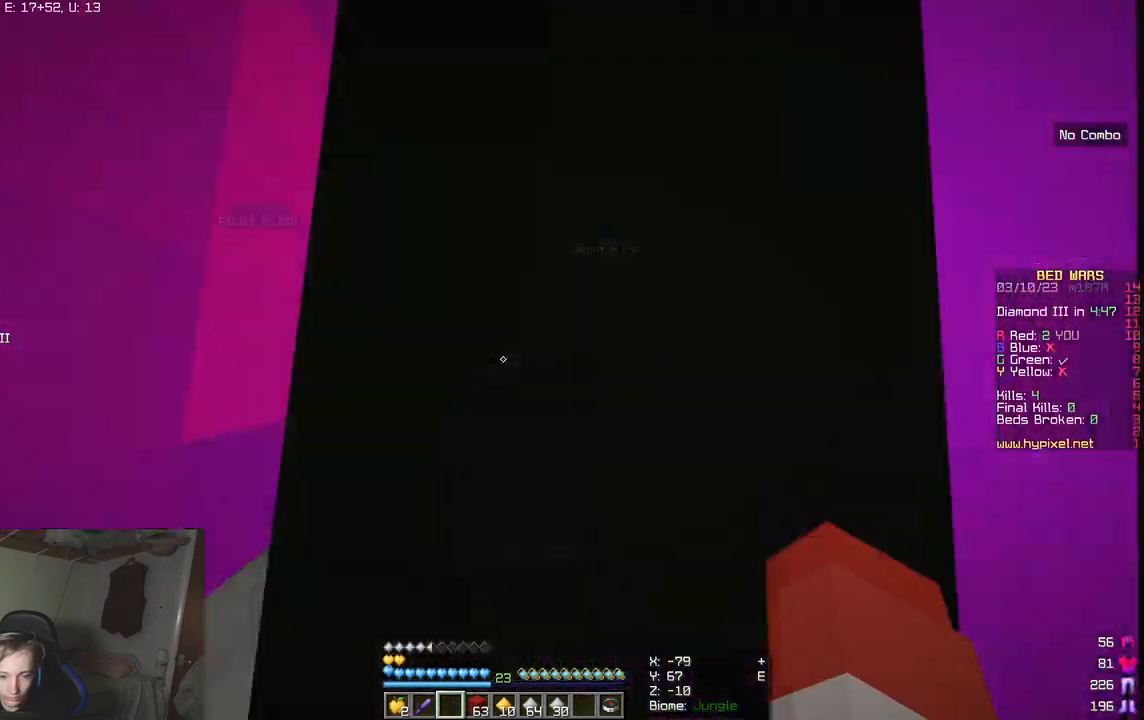
{"keys": [], "mouse": [], "events": [[233, "d", "down"], [383, "d", "up"]]}
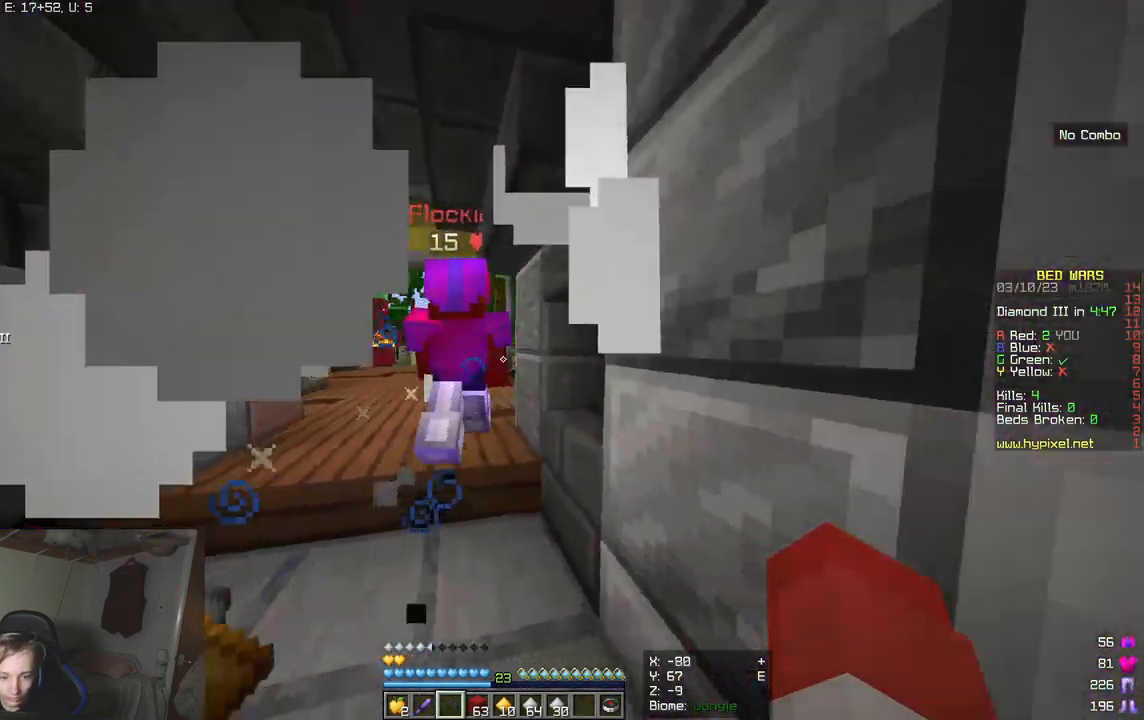
{"keys": ["w"], "mouse": [], "events": [[317, "w", "down"]]}
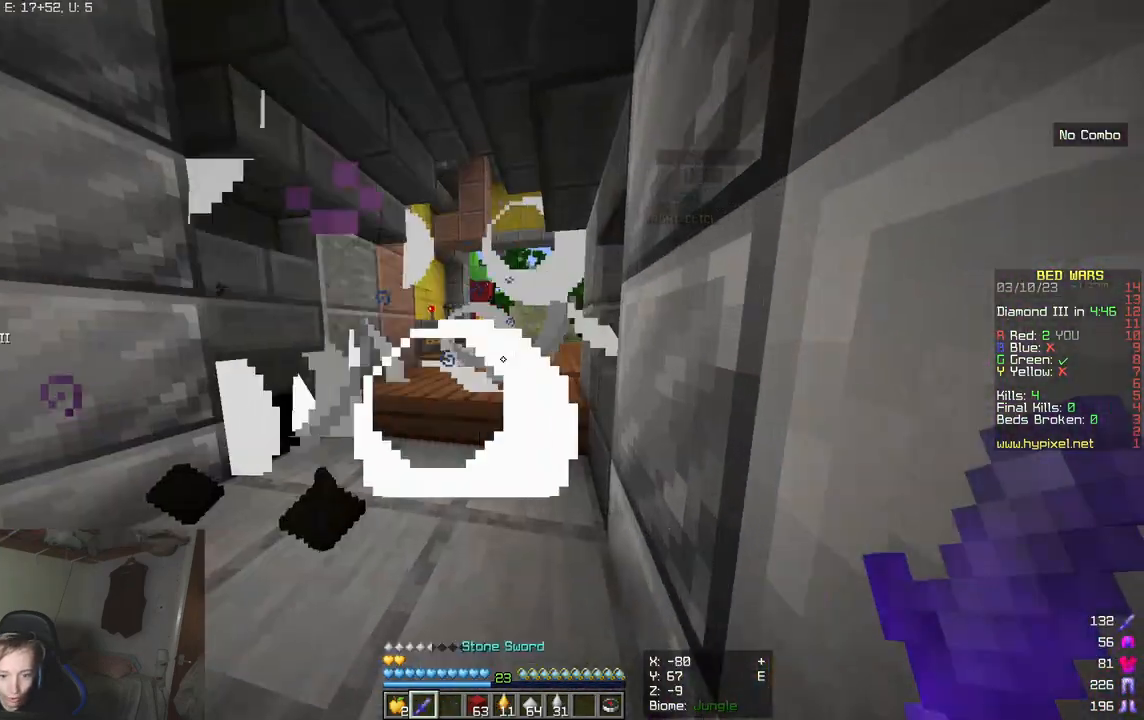
{"keys": ["w"], "mouse": [], "events": []}
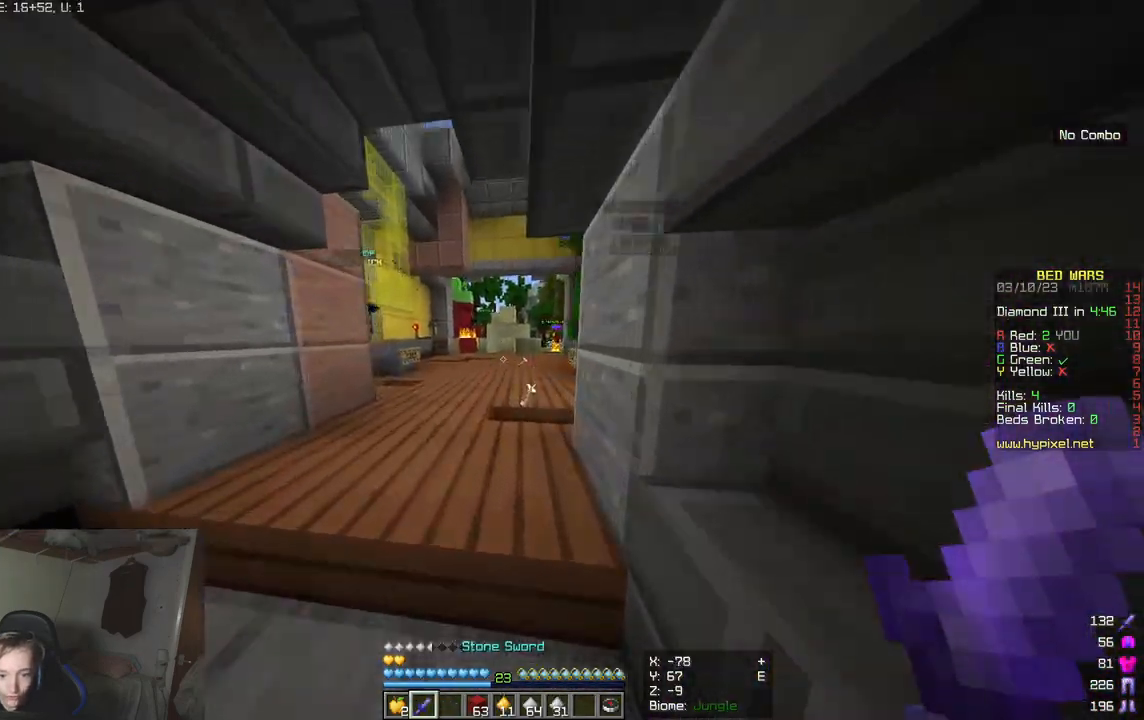
{"keys": ["w"], "mouse": [], "events": []}
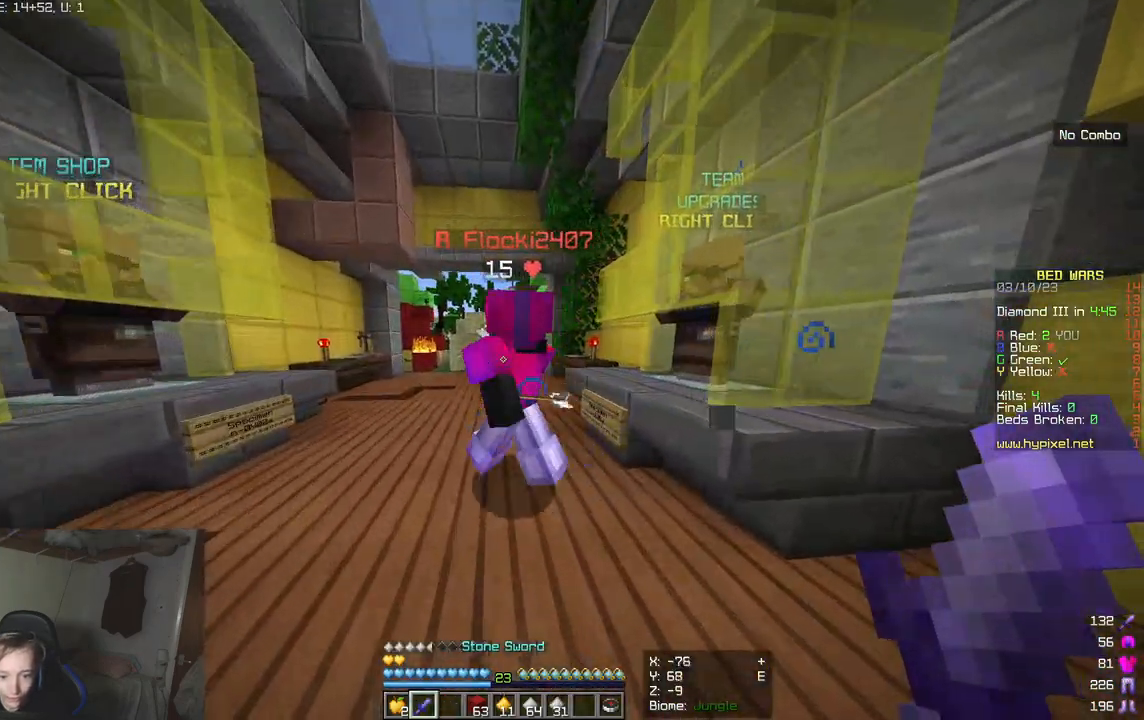
{"keys": ["w"], "mouse": [], "events": []}
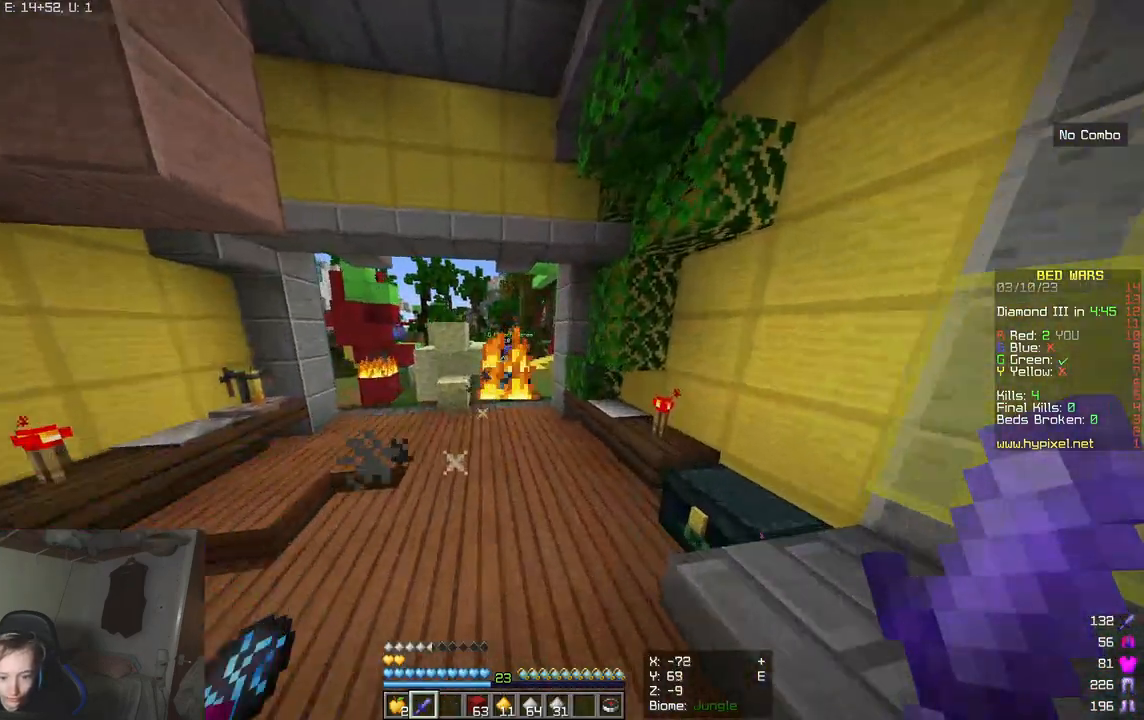
{"keys": ["w"], "mouse": ["left"], "events": [[133, "d", "down"], [250, "d", "up"], [467, "mouse_left", "down"]]}
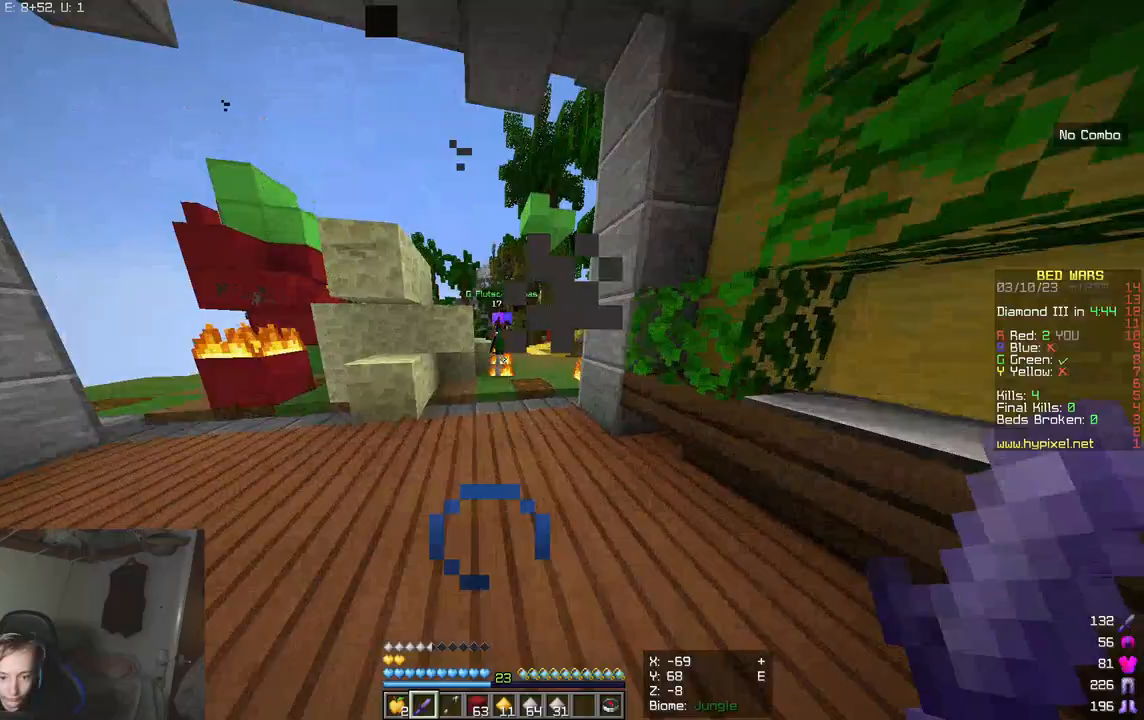
{"keys": ["w"], "mouse": ["left"], "events": []}
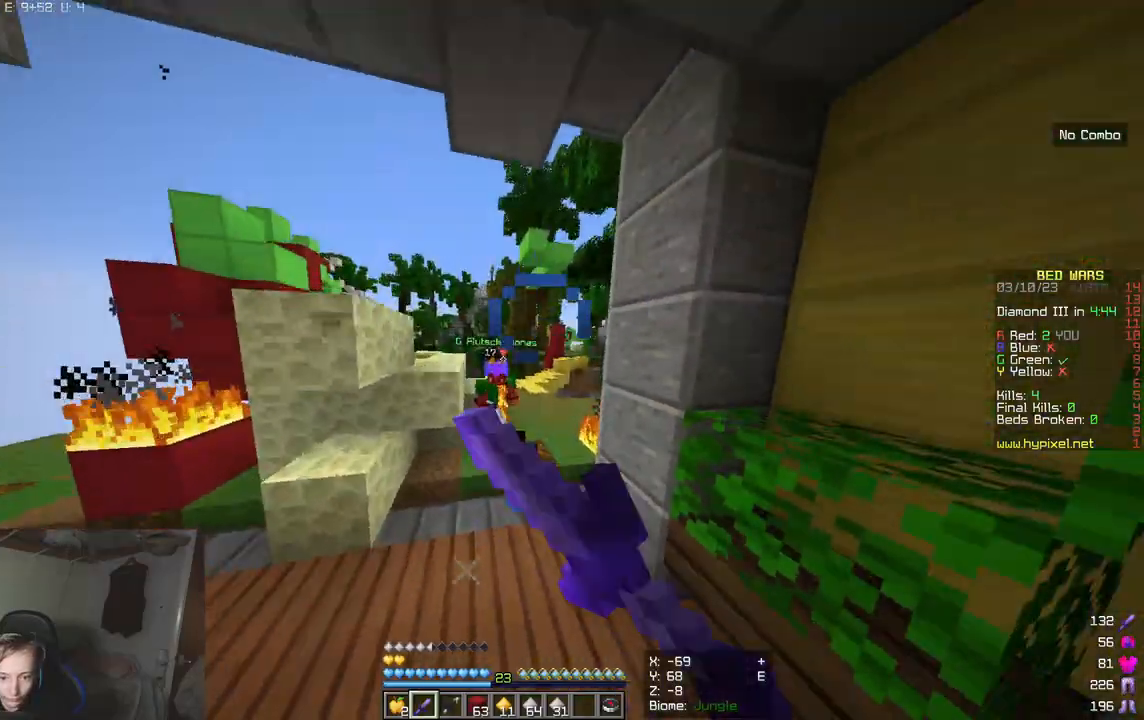
{"keys": ["w"], "mouse": [], "events": [[267, "mouse_left", "up"], [283, "d", "down"], [450, "d", "up"]]}
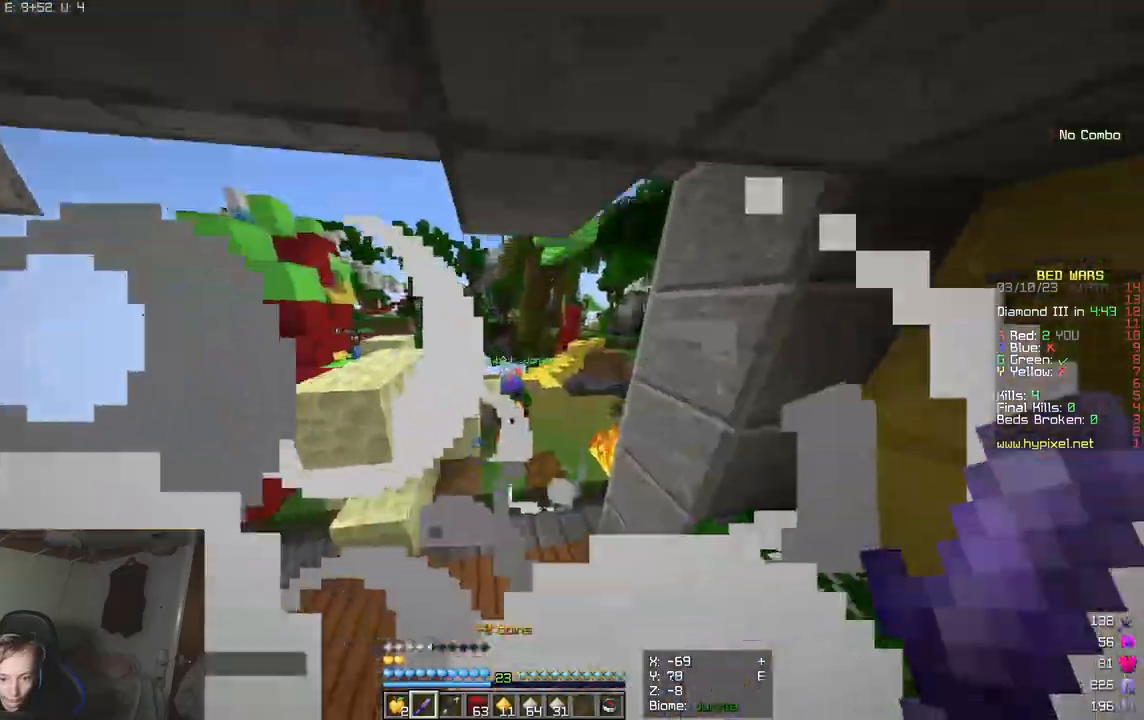
{"keys": ["w"], "mouse": ["left"], "events": [[333, "mouse_left", "down"]]}
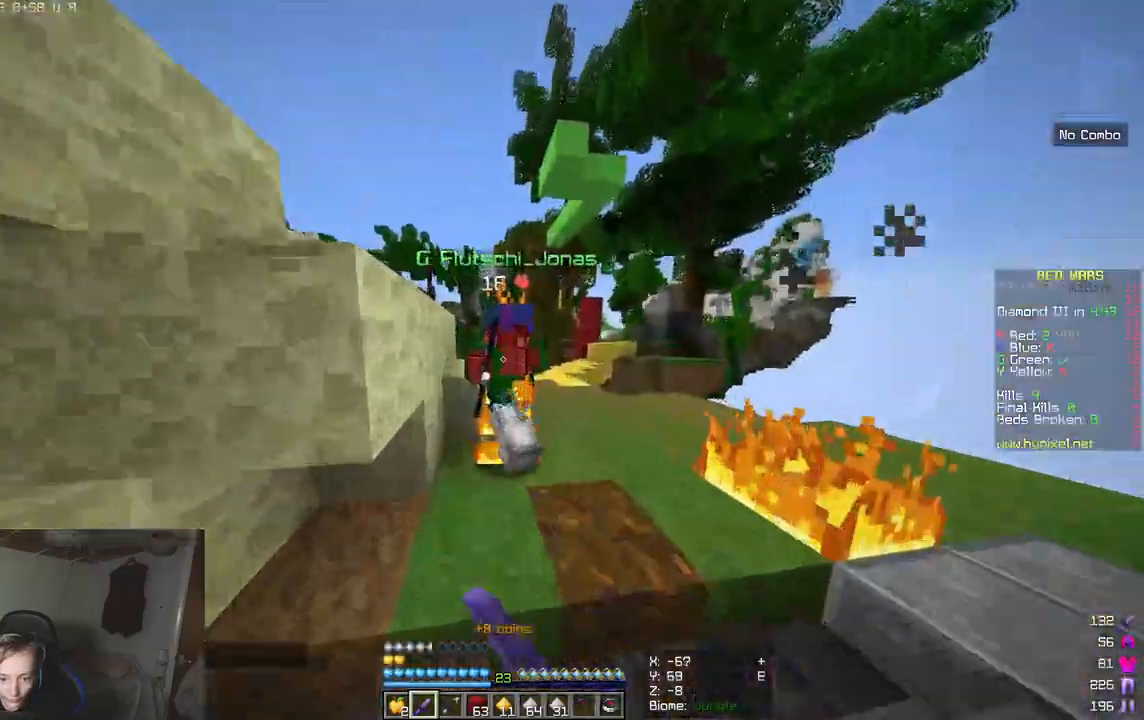
{"keys": [], "mouse": ["left"], "events": [[367, "w", "up"]]}
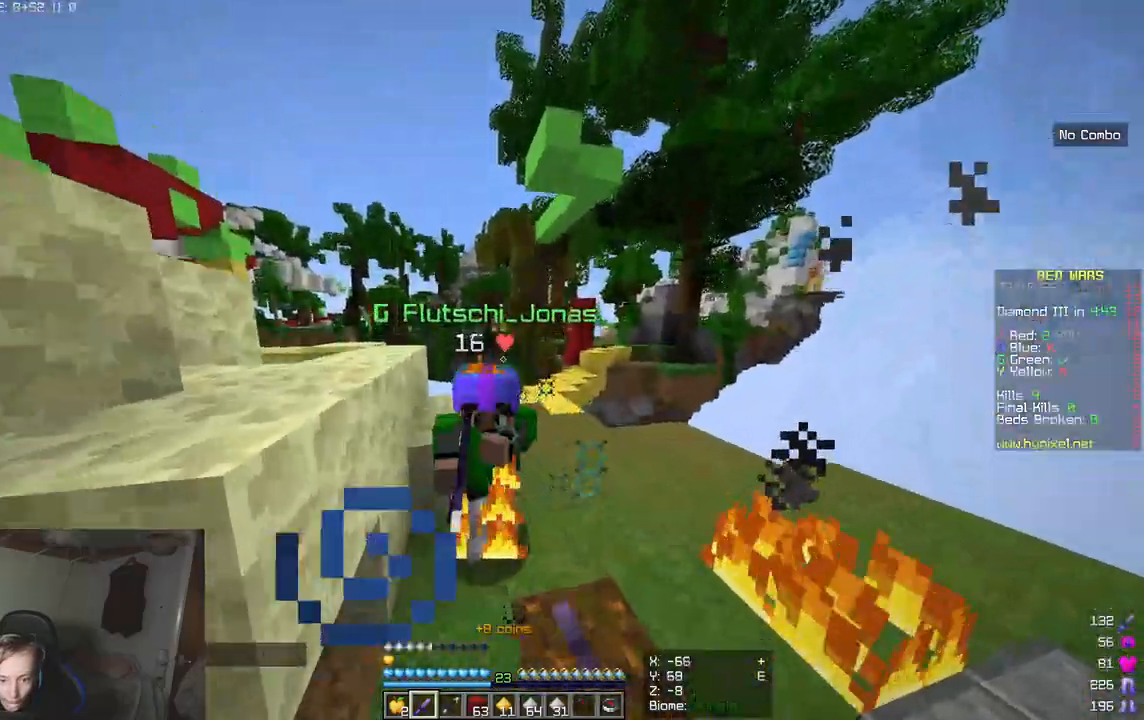
{"keys": [], "mouse": ["left"], "events": [[33, "w", "down"], [367, "w", "up"]]}
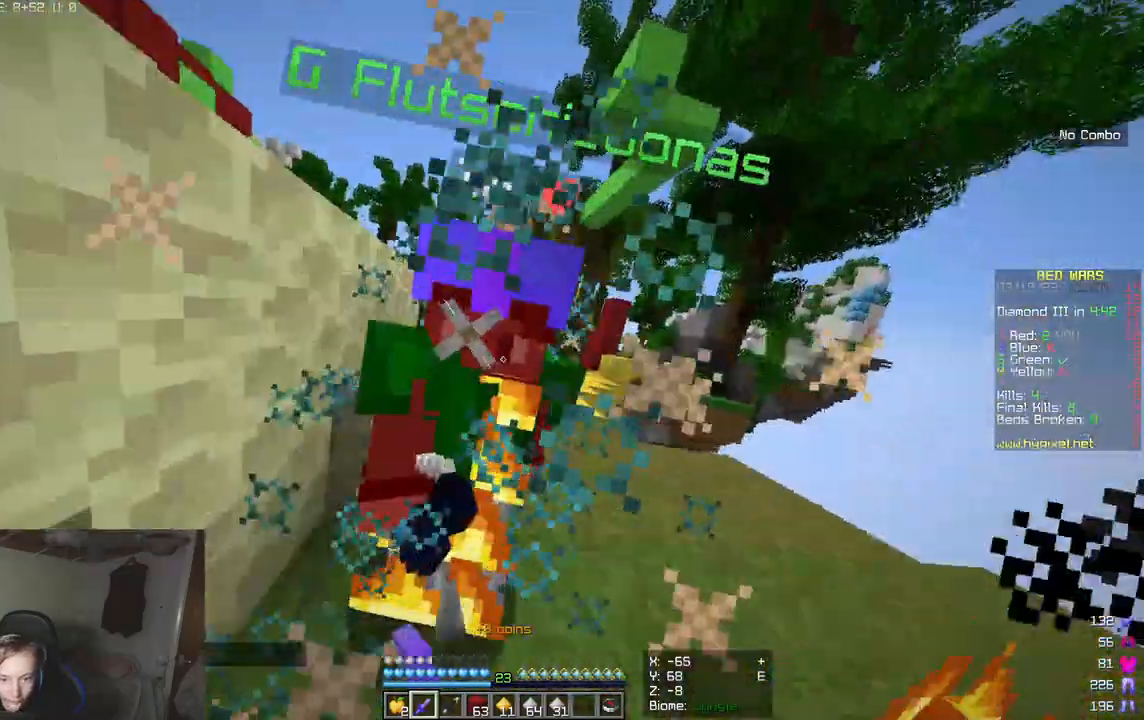
{"keys": ["w"], "mouse": ["left"], "events": [[367, "w", "down"]]}
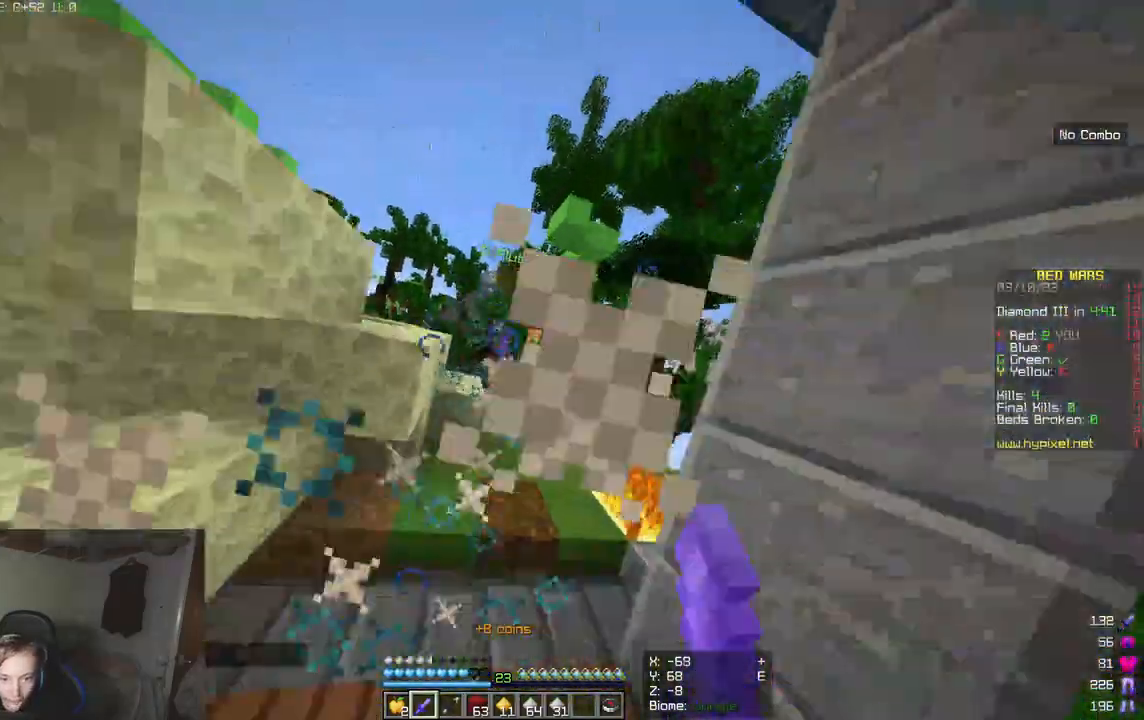
{"keys": ["w"], "mouse": [], "events": [[500, "mouse_left", "up"]]}
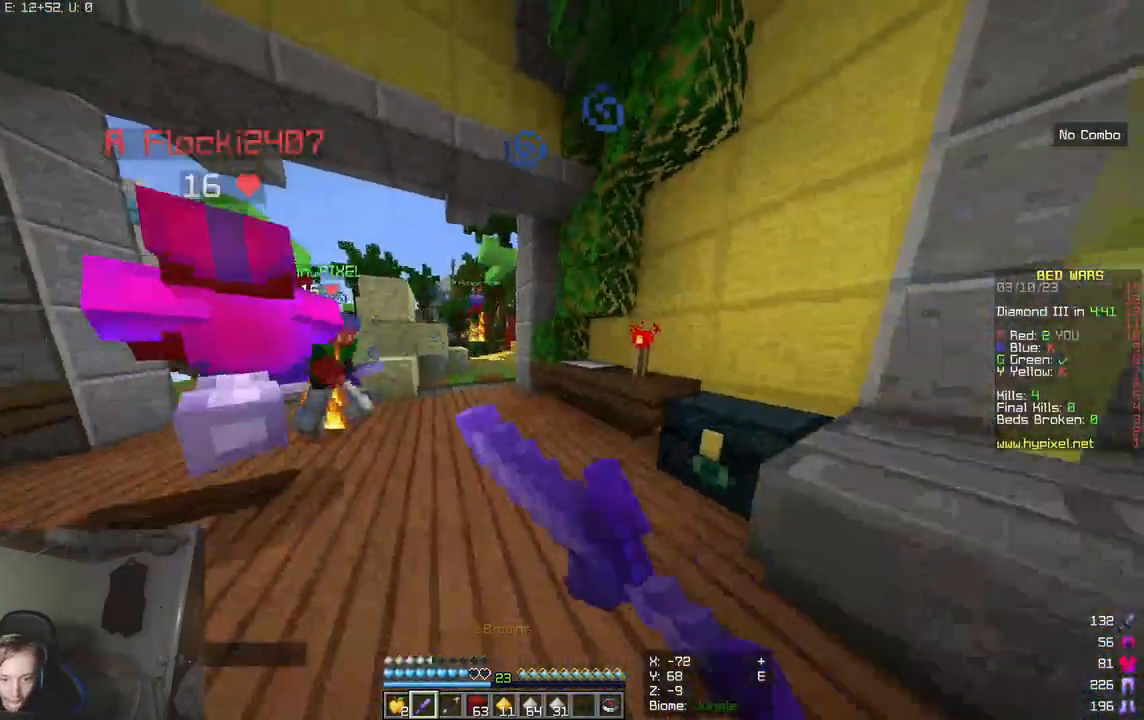
{"keys": ["w"], "mouse": [], "events": []}
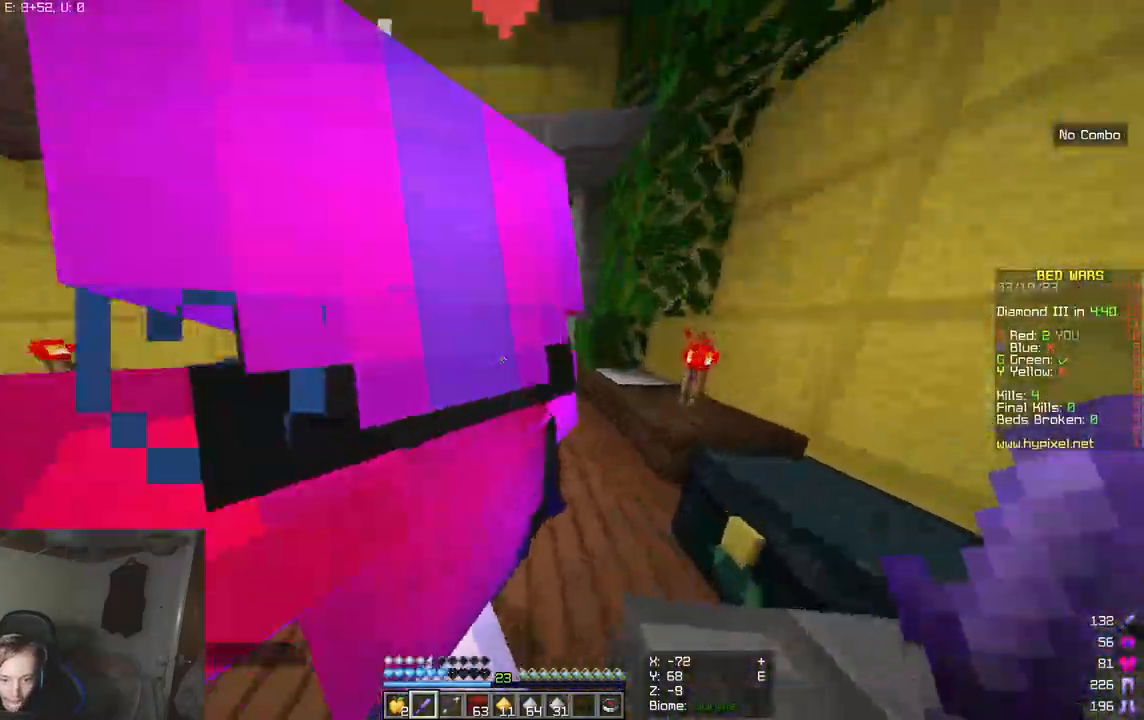
{"keys": ["a", "w"], "mouse": ["left"], "events": [[17, "w", "up"], [33, "mouse_left", "down"], [250, "a", "down"], [383, "w", "down"]]}
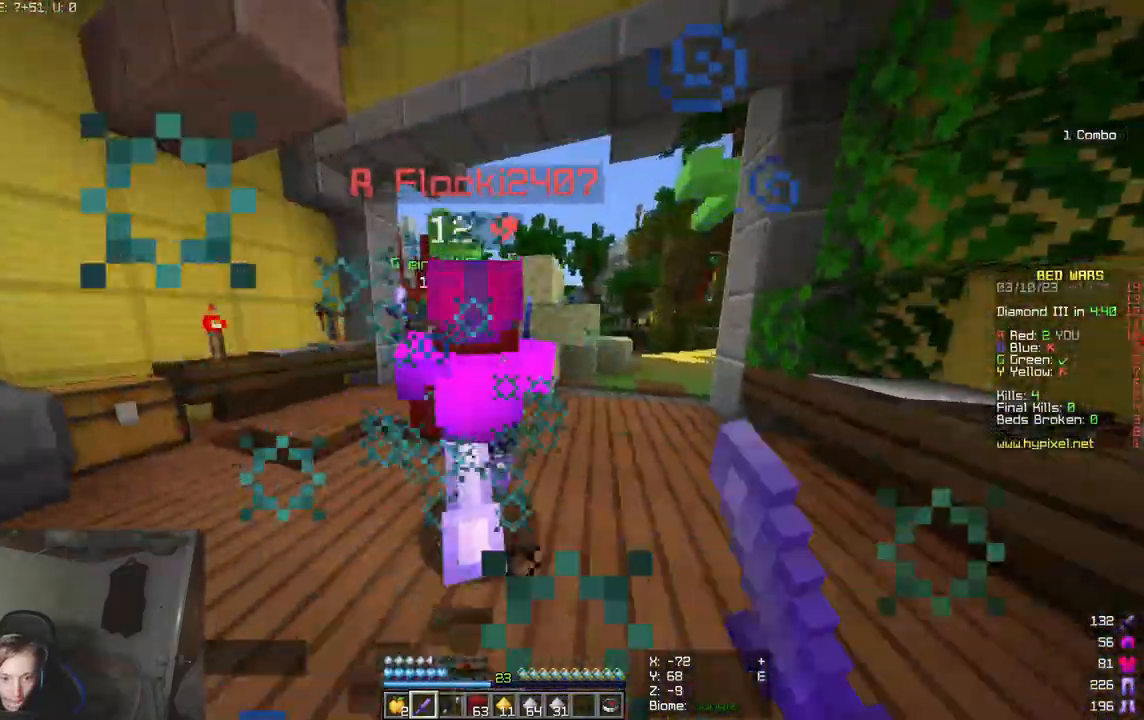
{"keys": ["a", "s"], "mouse": ["left"], "events": [[183, "w", "up"], [267, "mouse_left", "up"], [283, "s", "down"], [467, "mouse_left", "down"]]}
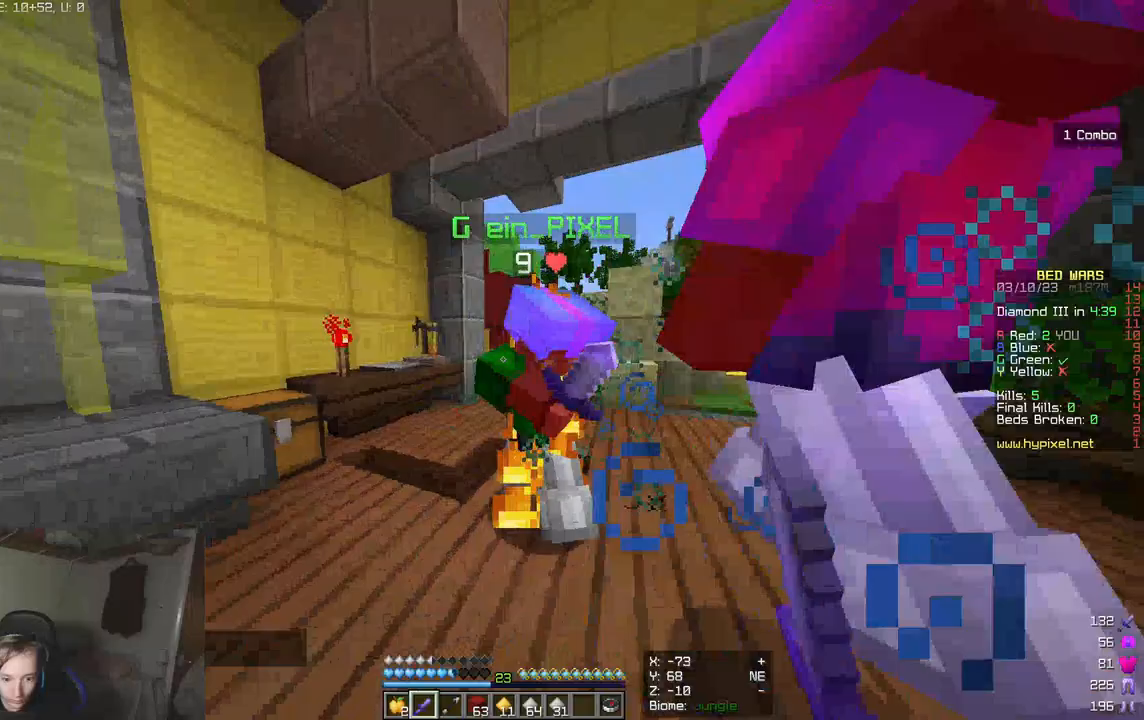
{"keys": ["w"], "mouse": ["left"], "events": [[233, "a", "up"], [233, "s", "up"], [333, "w", "down"]]}
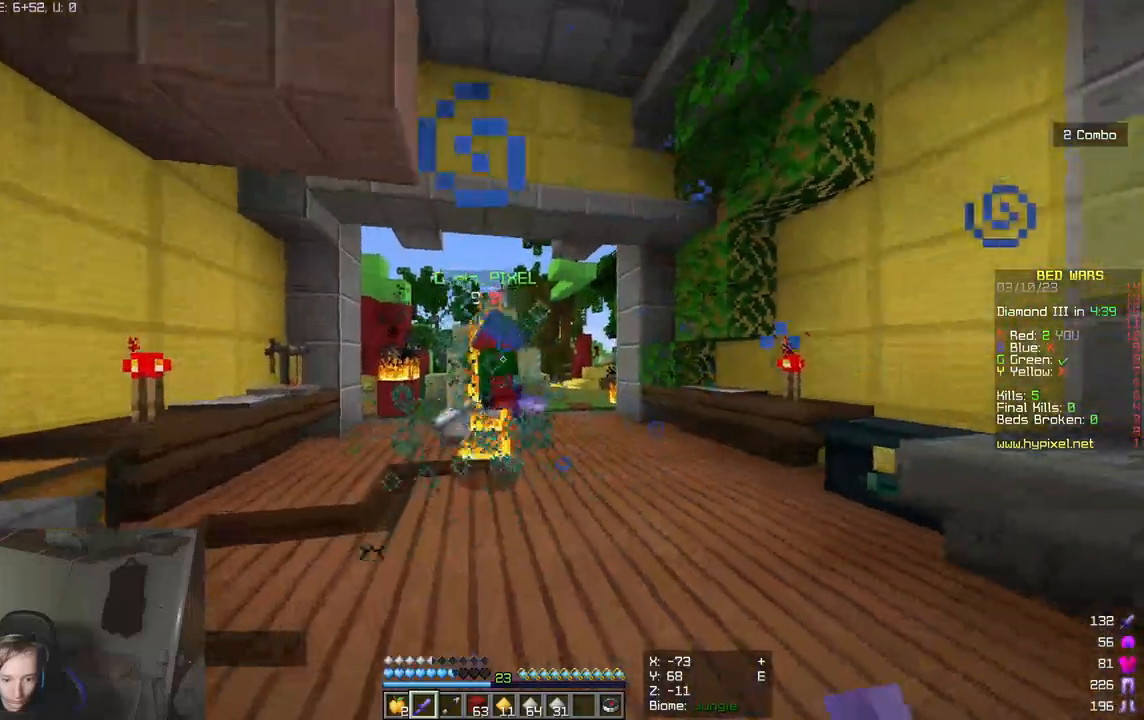
{"keys": ["w"], "mouse": ["left"], "events": []}
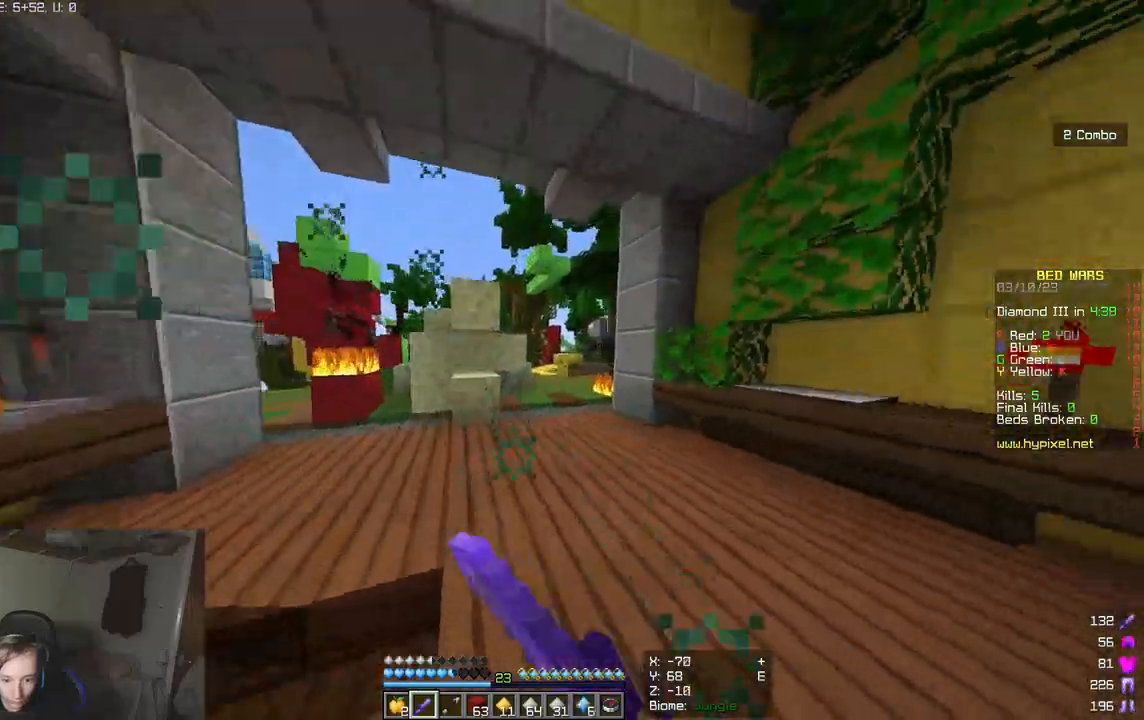
{"keys": ["d", "w"], "mouse": [], "events": [[67, "w", "up"], [83, "d", "down"], [183, "mouse_left", "up"], [183, "w", "down"]]}
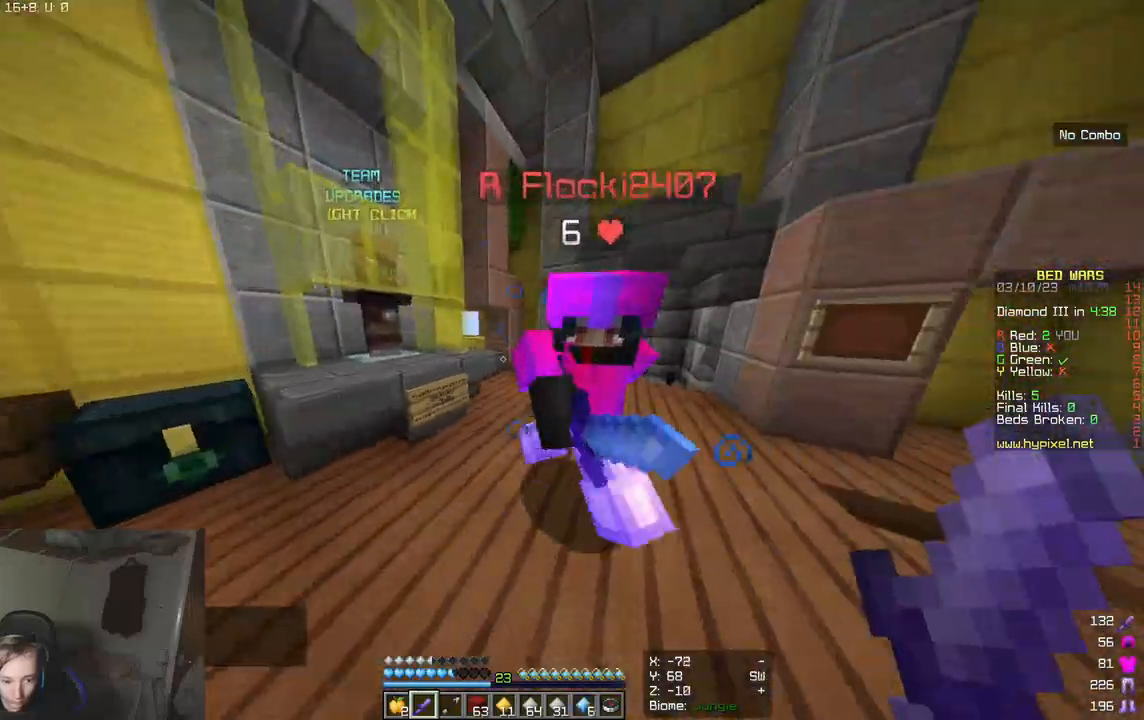
{"keys": ["a", "d", "s"], "mouse": [], "events": [[233, "w", "up"], [350, "s", "down"], [383, "a", "down"]]}
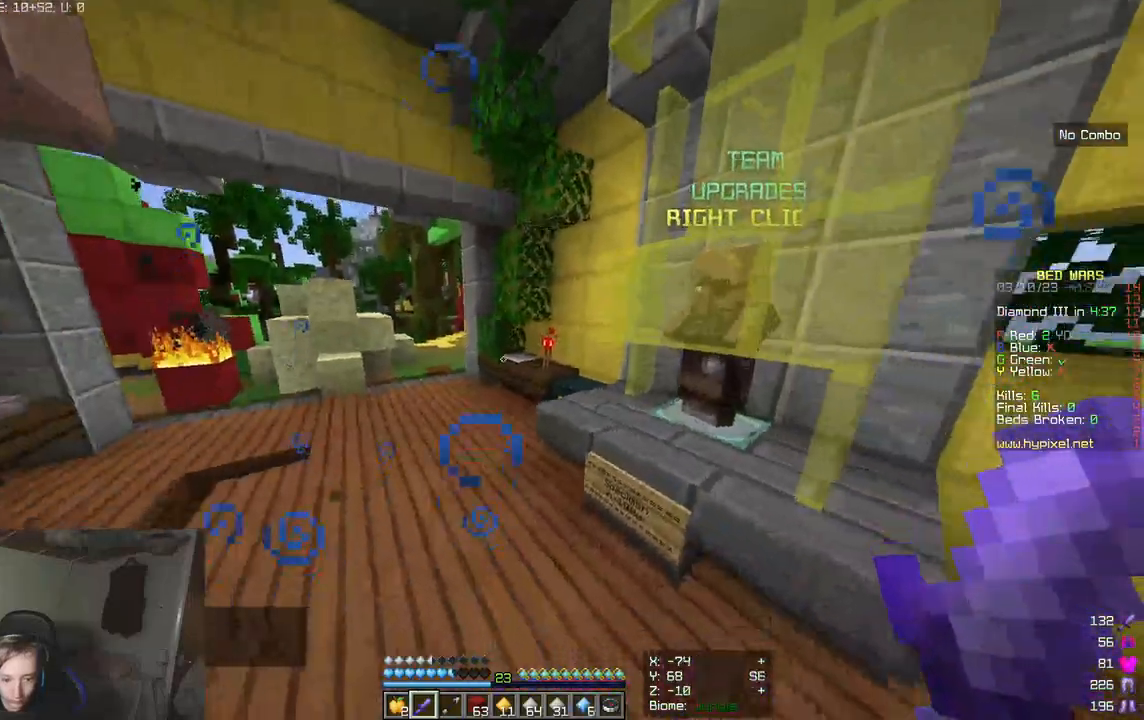
{"keys": ["d", "s"], "mouse": [], "events": [[383, "a", "up"]]}
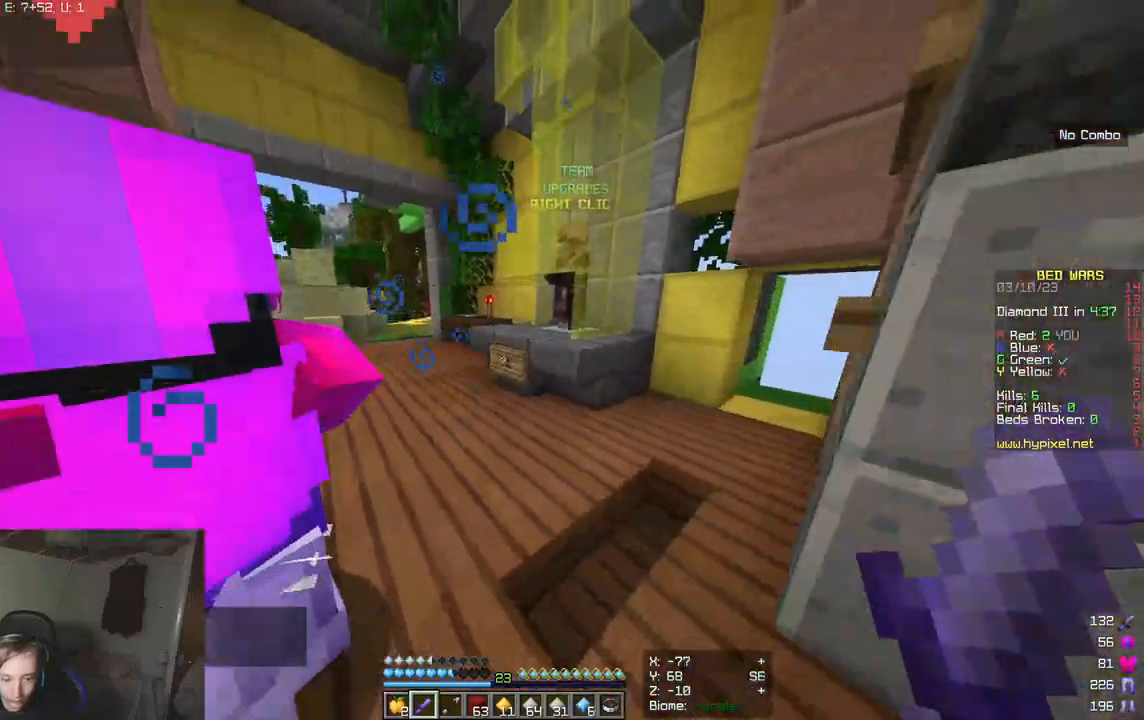
{"keys": ["a"], "mouse": [], "events": [[33, "s", "up"], [450, "a", "down"], [483, "d", "up"]]}
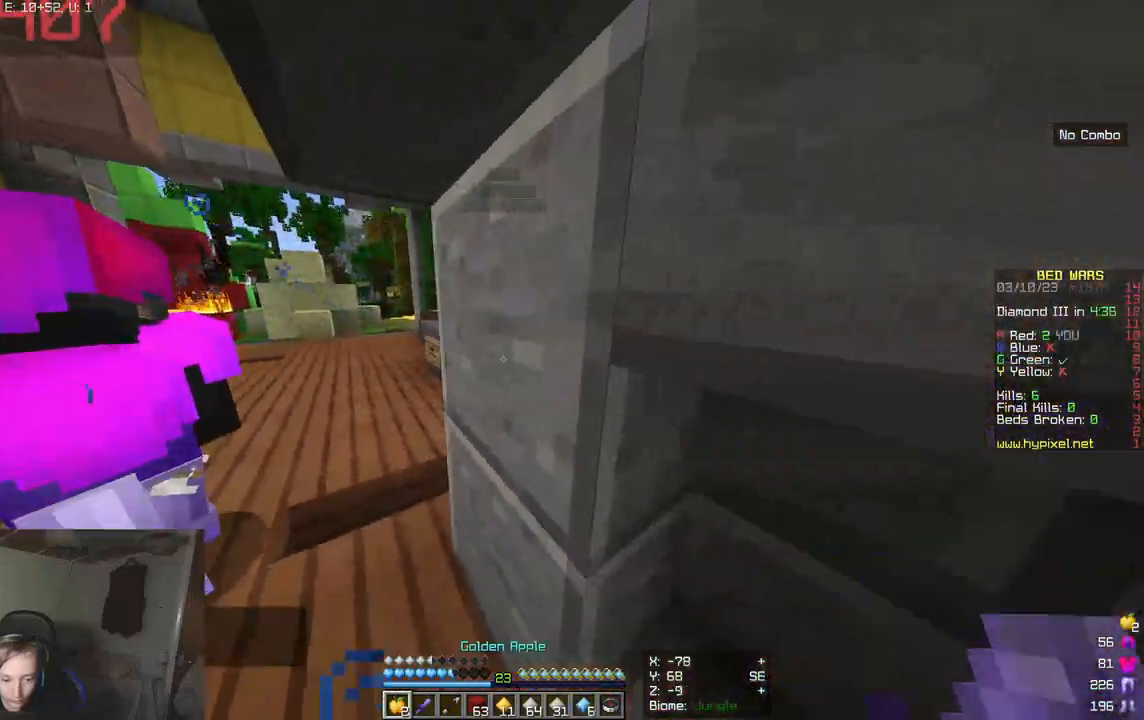
{"keys": ["a"], "mouse": ["right"], "events": [[133, "mouse_right", "down"]]}
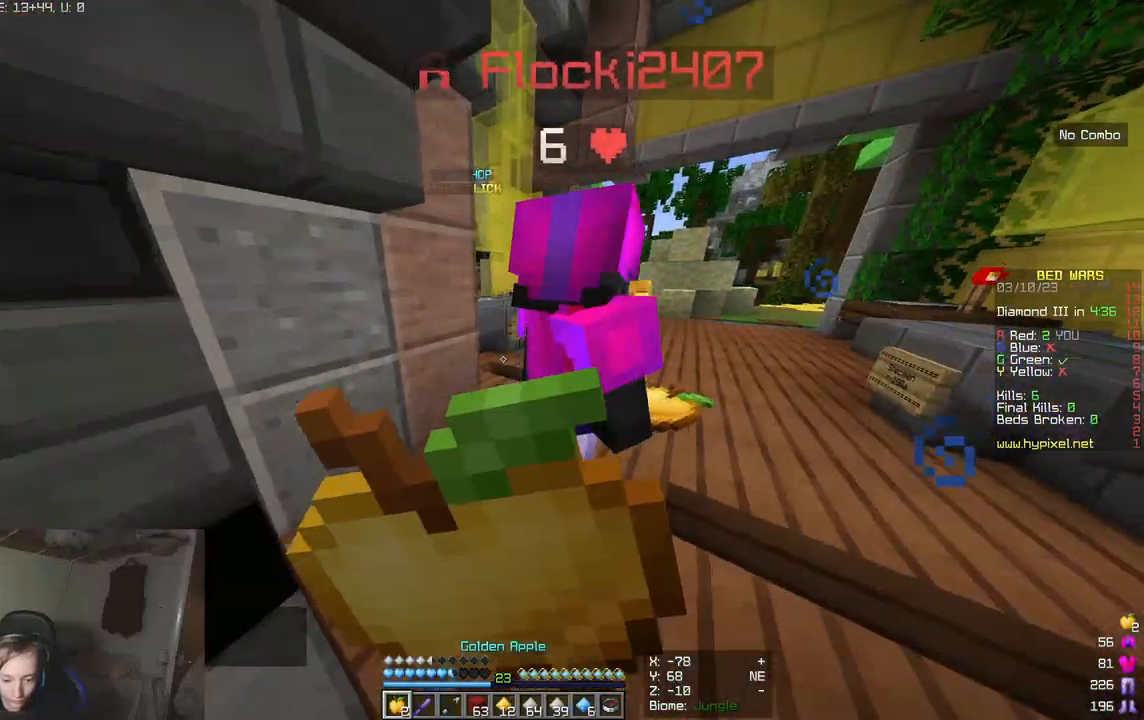
{"keys": ["a", "s"], "mouse": ["right"], "events": [[33, "w", "down"], [183, "w", "up"], [300, "s", "down"]]}
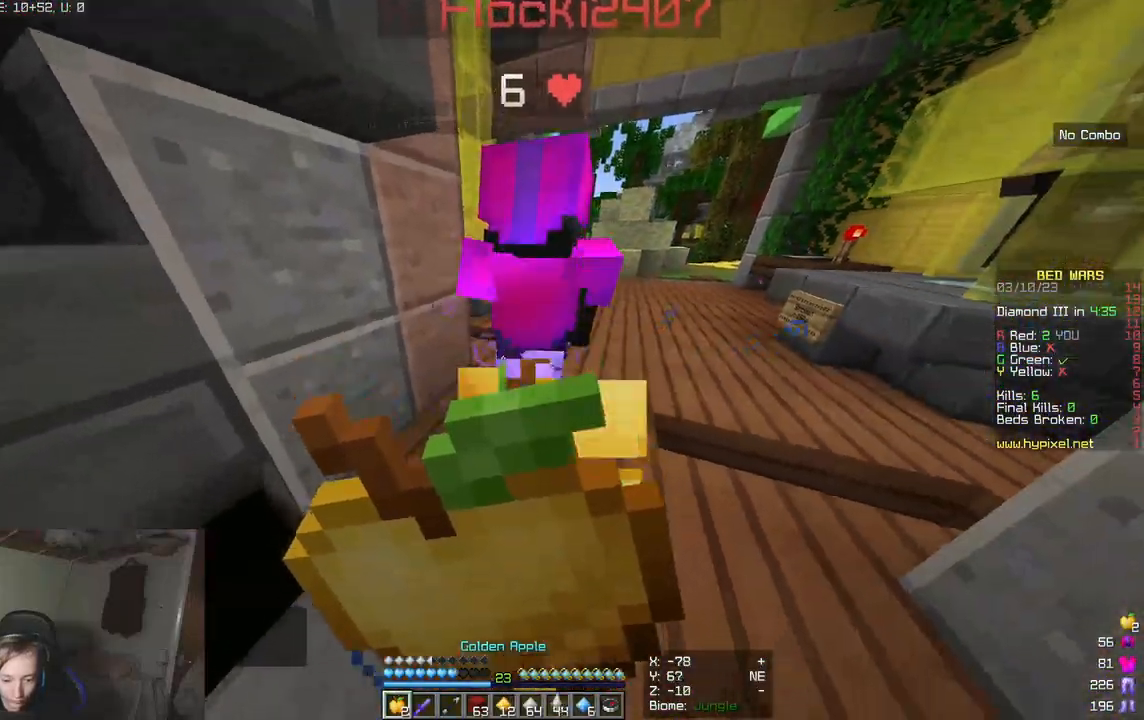
{"keys": ["a", "d", "s"], "mouse": ["right"], "events": [[283, "d", "down"]]}
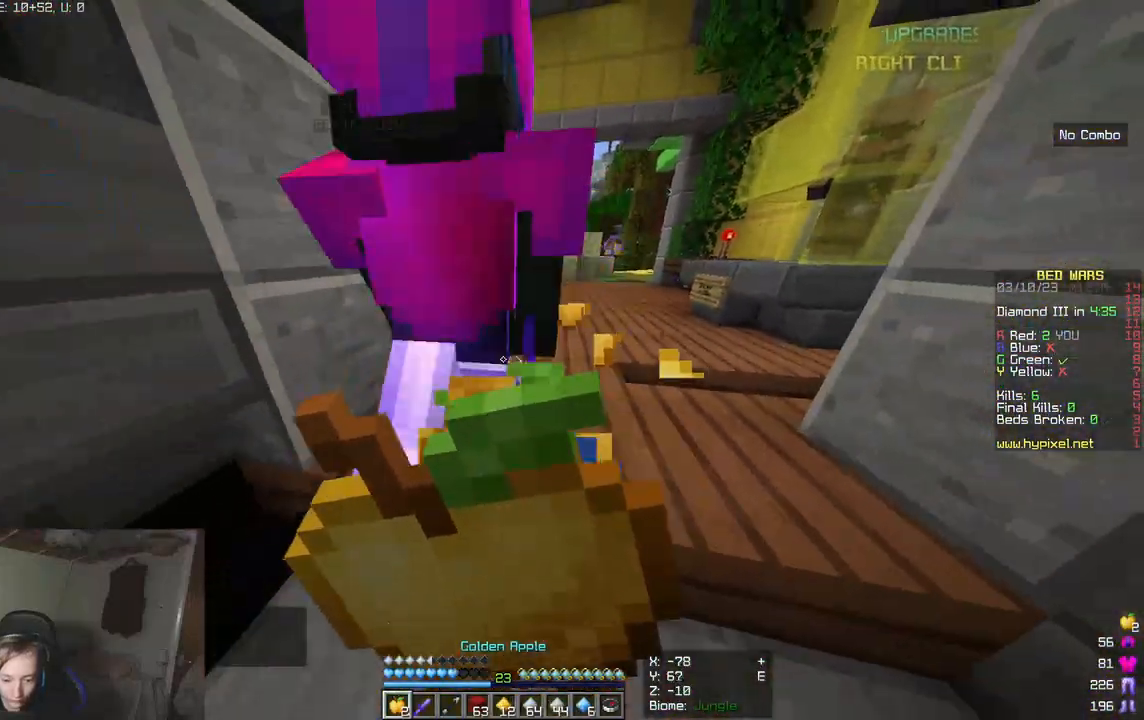
{"keys": [], "mouse": ["right"], "events": [[67, "s", "up"], [83, "a", "up"], [167, "d", "up"]]}